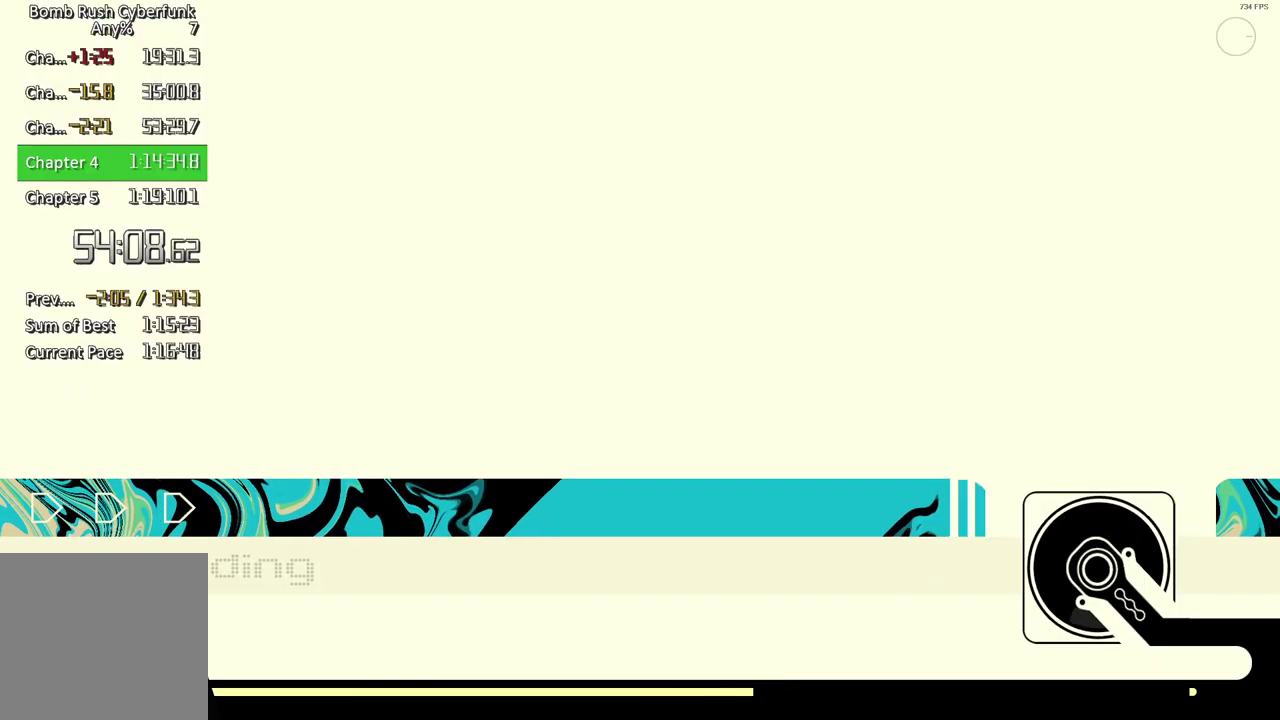
Gameplay with a controller (Xbox layout); each line is a JSON object with the inputs held at the frame after it. "events" lists button and stick changes between this image and that frame as [ms after this image, input, new state], when the widget could be followed in between. Not read: L3 R3 left_stick.
{"buttons": ["R2"], "right_stick": "center", "events": []}
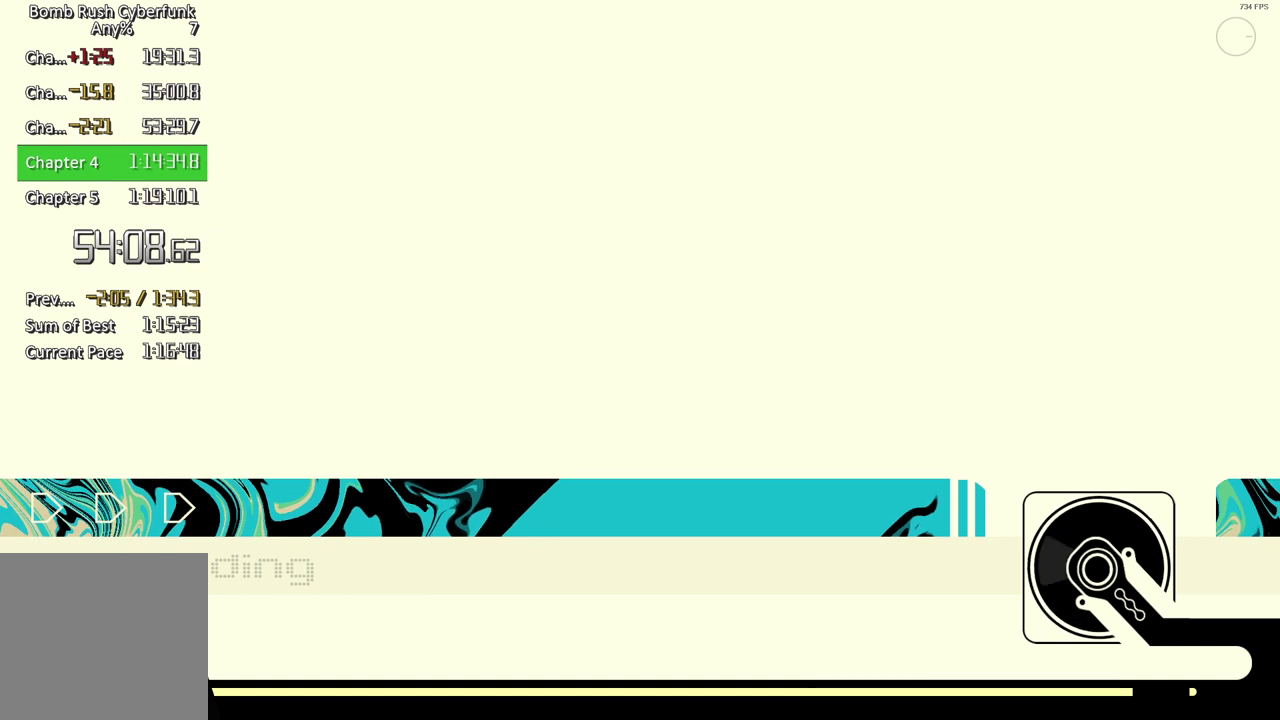
{"buttons": ["R2"], "right_stick": "center", "events": []}
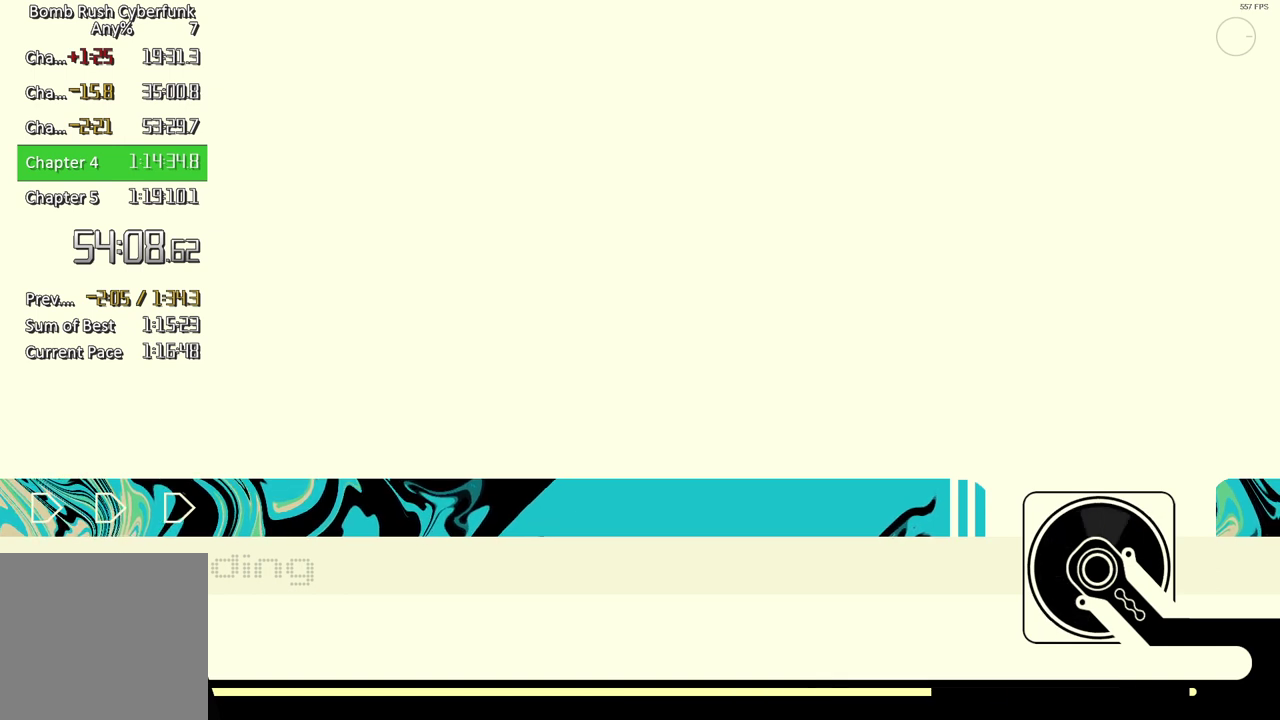
{"buttons": ["R2"], "right_stick": "center", "events": []}
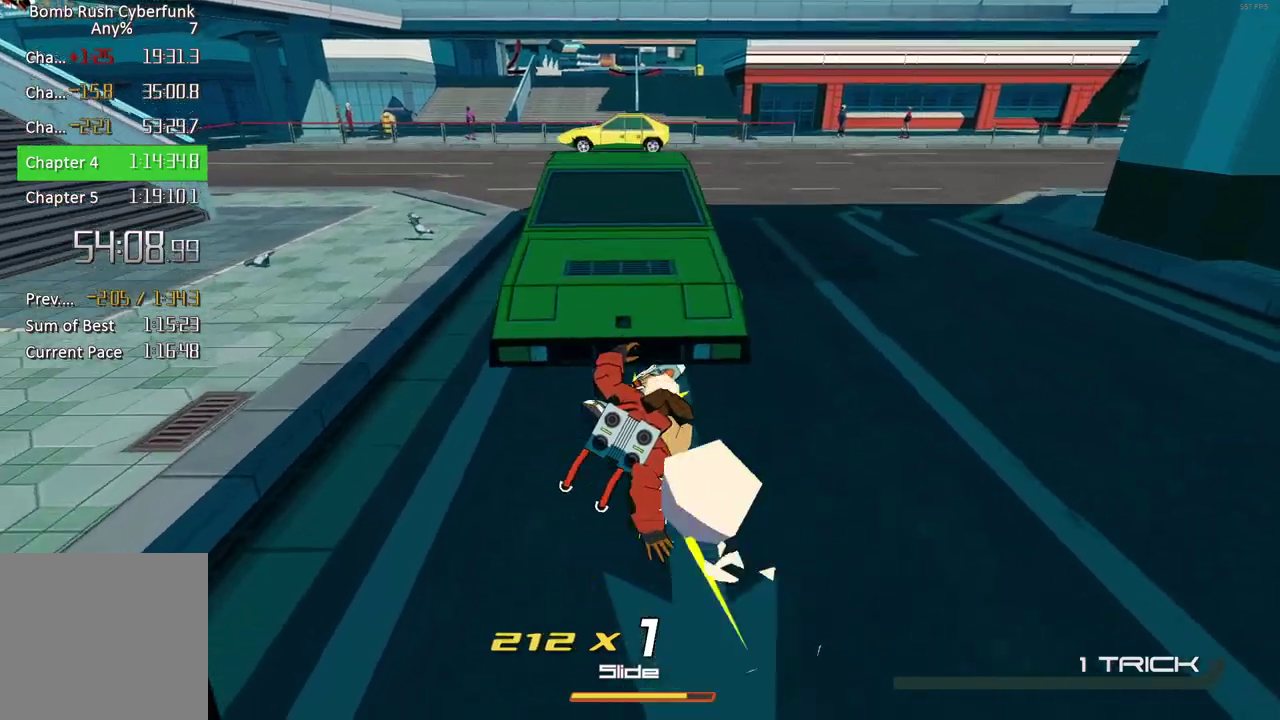
{"buttons": ["L2"], "right_stick": "down-left", "events": [[50, "A", "down"], [267, "A", "up"], [283, "R2", "up"], [300, "L2", "down"], [483, "right_stick", "down-left"]]}
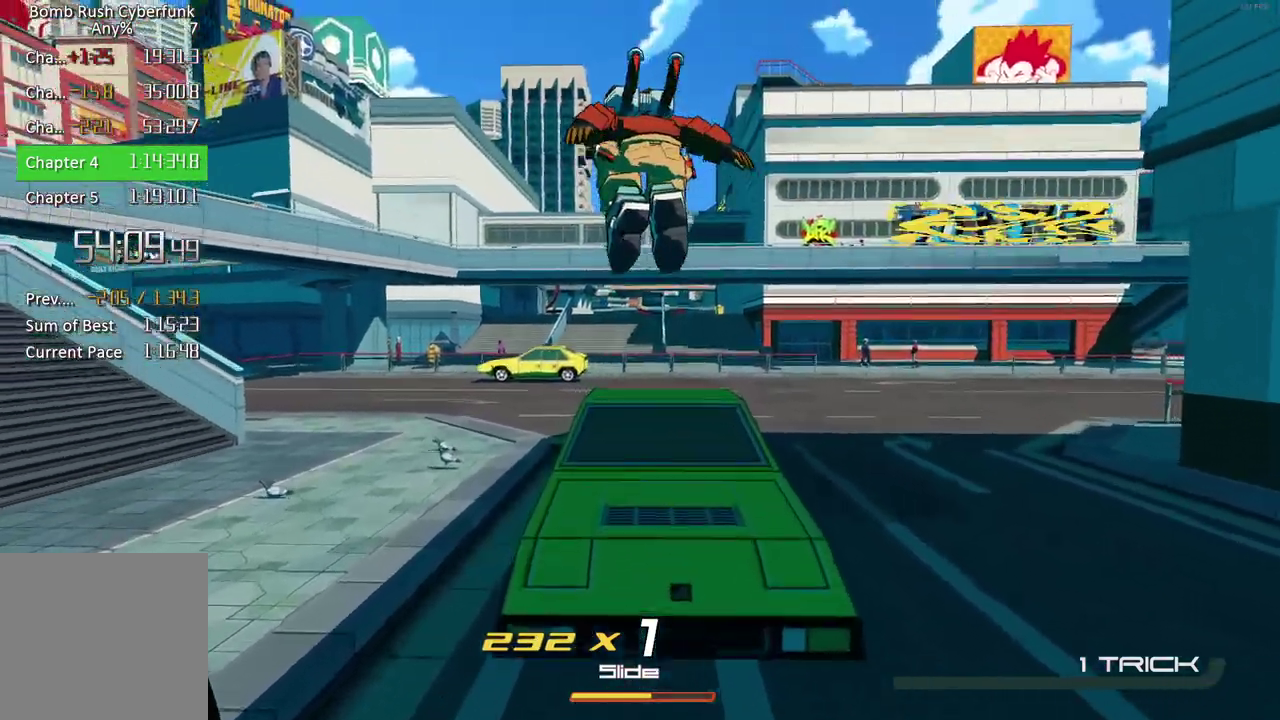
{"buttons": ["R2"], "right_stick": "center", "events": [[183, "right_stick", "center"], [250, "A", "down"], [250, "L2", "up"], [400, "R2", "down"], [433, "A", "up"]]}
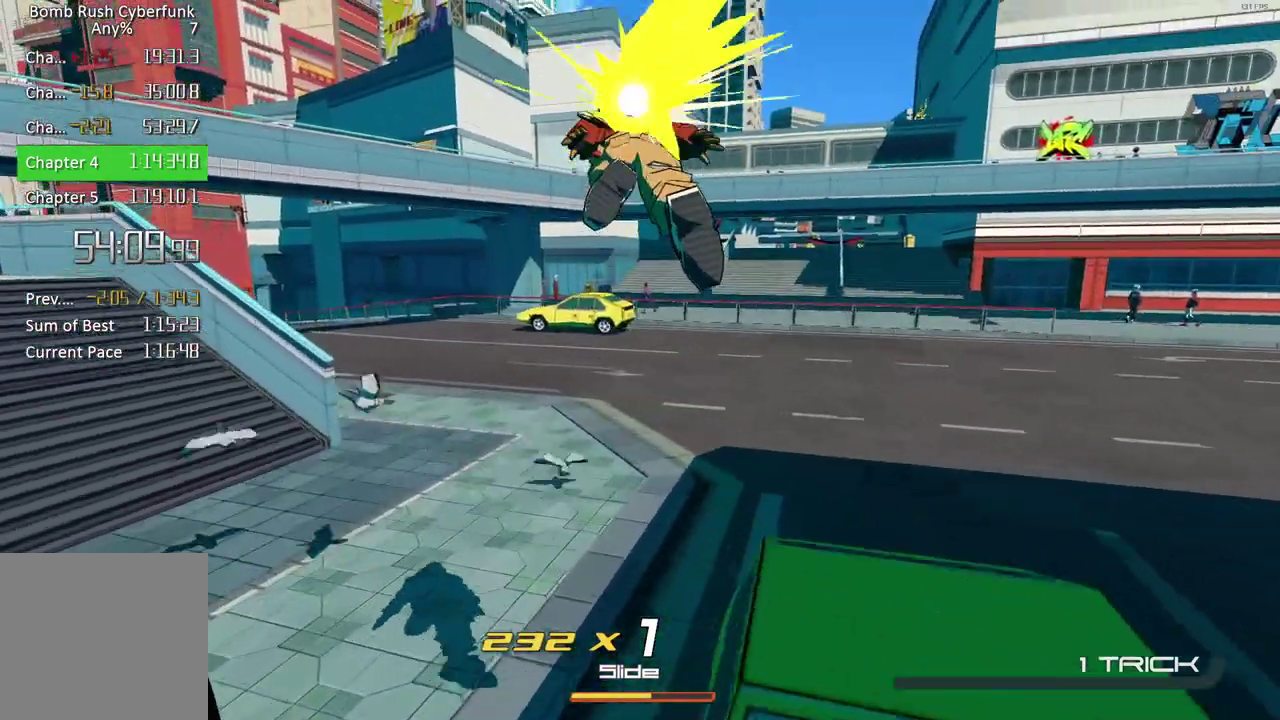
{"buttons": ["R2"], "right_stick": "center", "events": []}
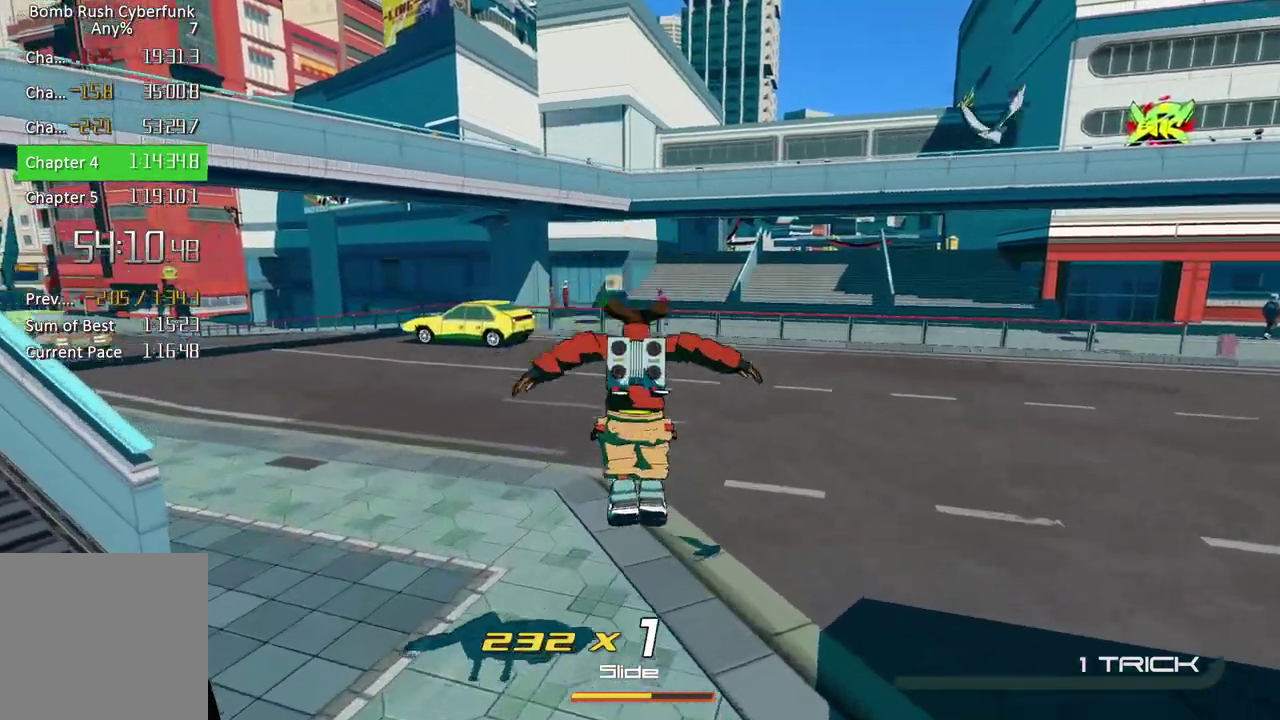
{"buttons": [], "right_stick": "down-left", "events": [[300, "A", "down"], [300, "R2", "up"], [467, "A", "up"], [500, "right_stick", "down-left"]]}
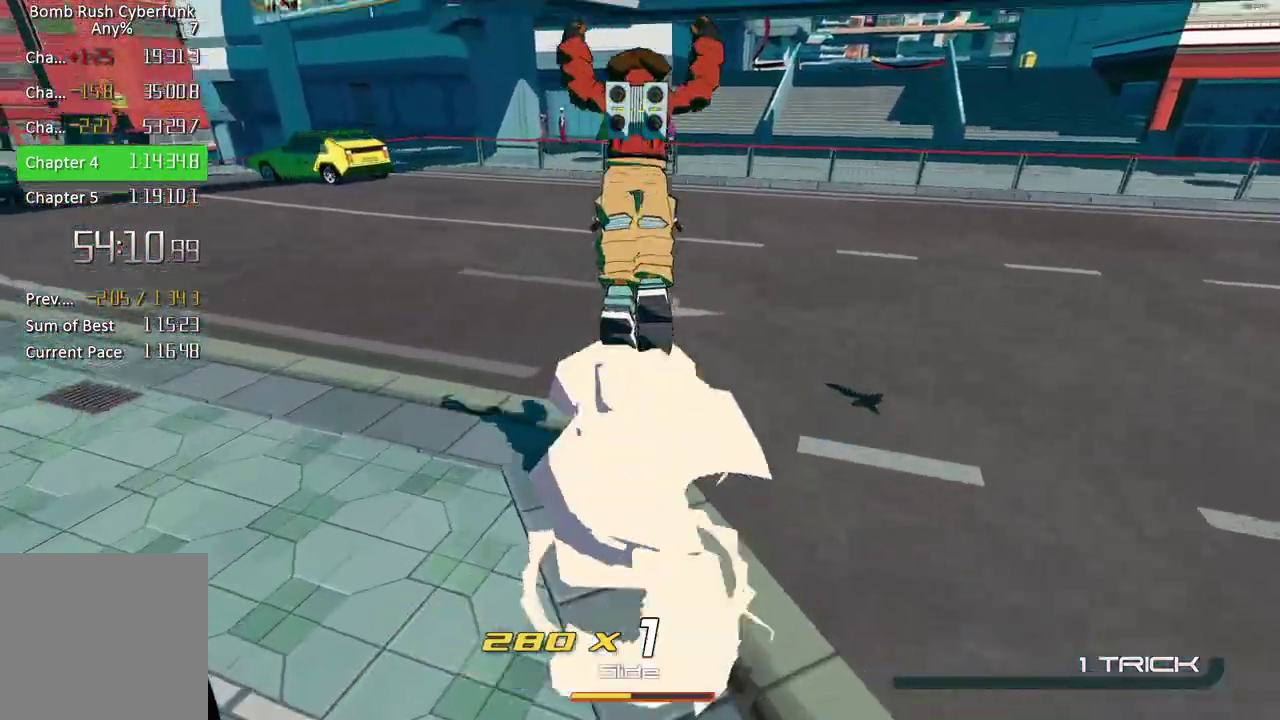
{"buttons": ["R2"], "right_stick": "center", "events": [[150, "right_stick", "center"], [250, "A", "down"], [300, "R2", "down"], [350, "A", "up"]]}